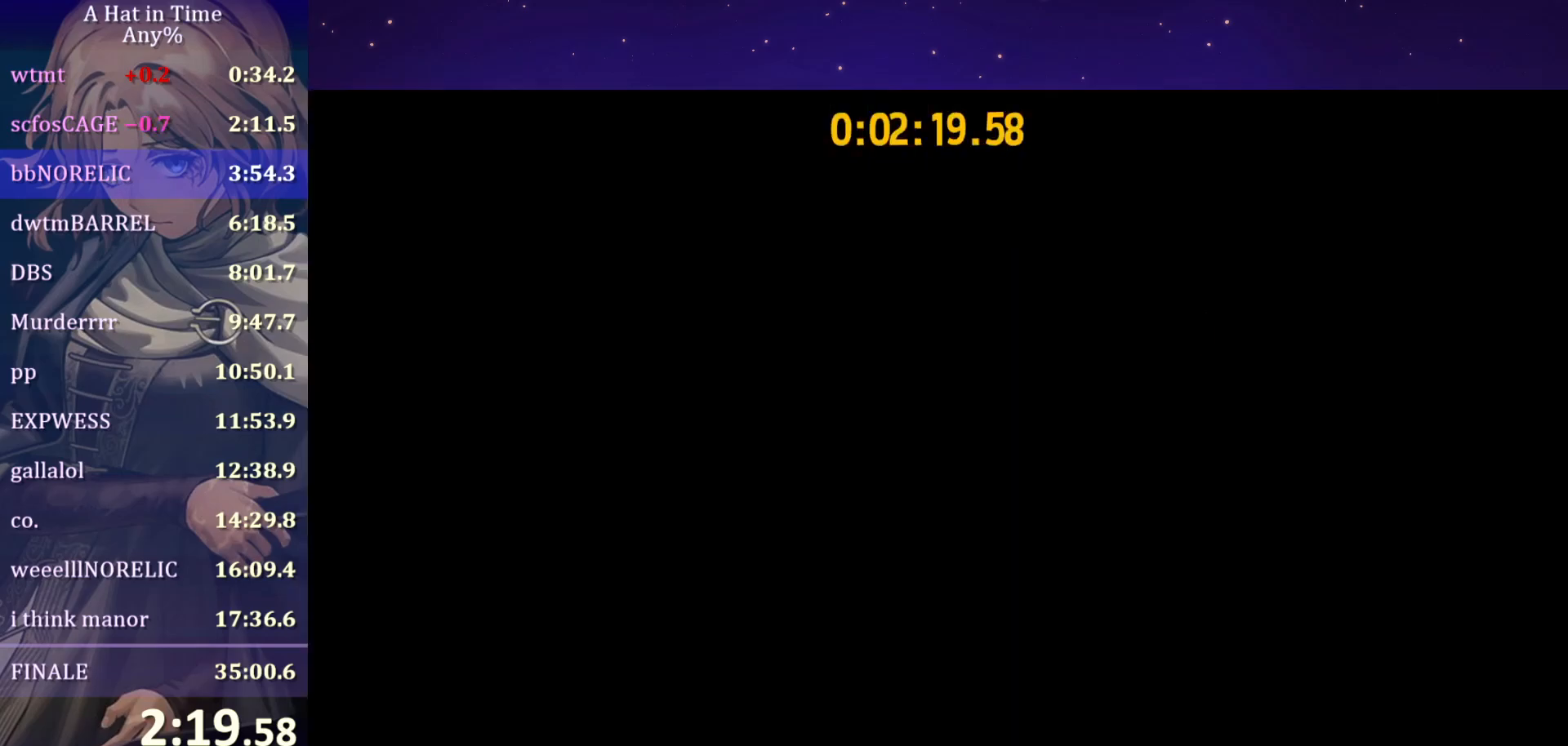
Gameplay with keyboard and mouse; each line is a JSON object with the keys and mouse buttons held at the frame after it. "events" lists presses ("down") and releases ("up") of "a", "alt", "c", "caps_lock", "ctrl", "d", "e", "f", "g", "q", "r", "s", "shift", "space", "t", "tab", "v", "w", "x", "z", "mouse_left", "mouse_wheel" and "mouse_right" between this image and that frame as [ms after this image, input, new state], when the widget could be followed in between. "mouse_left", "mouse_wheel", "mouse_right" = the "left", "wheel", "right" buttons of the "mouse" list. No other keys are recorded. "wheel" means that the mouse wheel is clicked or scrolled. "mouse_move" is the direction in which the mouse moves at that frame (one of eight, or "still"), when it could be read.
{"keys": ["shift", "w"], "mouse": [], "mouse_move": "left", "events": [[100, "shift", "down"], [100, "w", "down"]]}
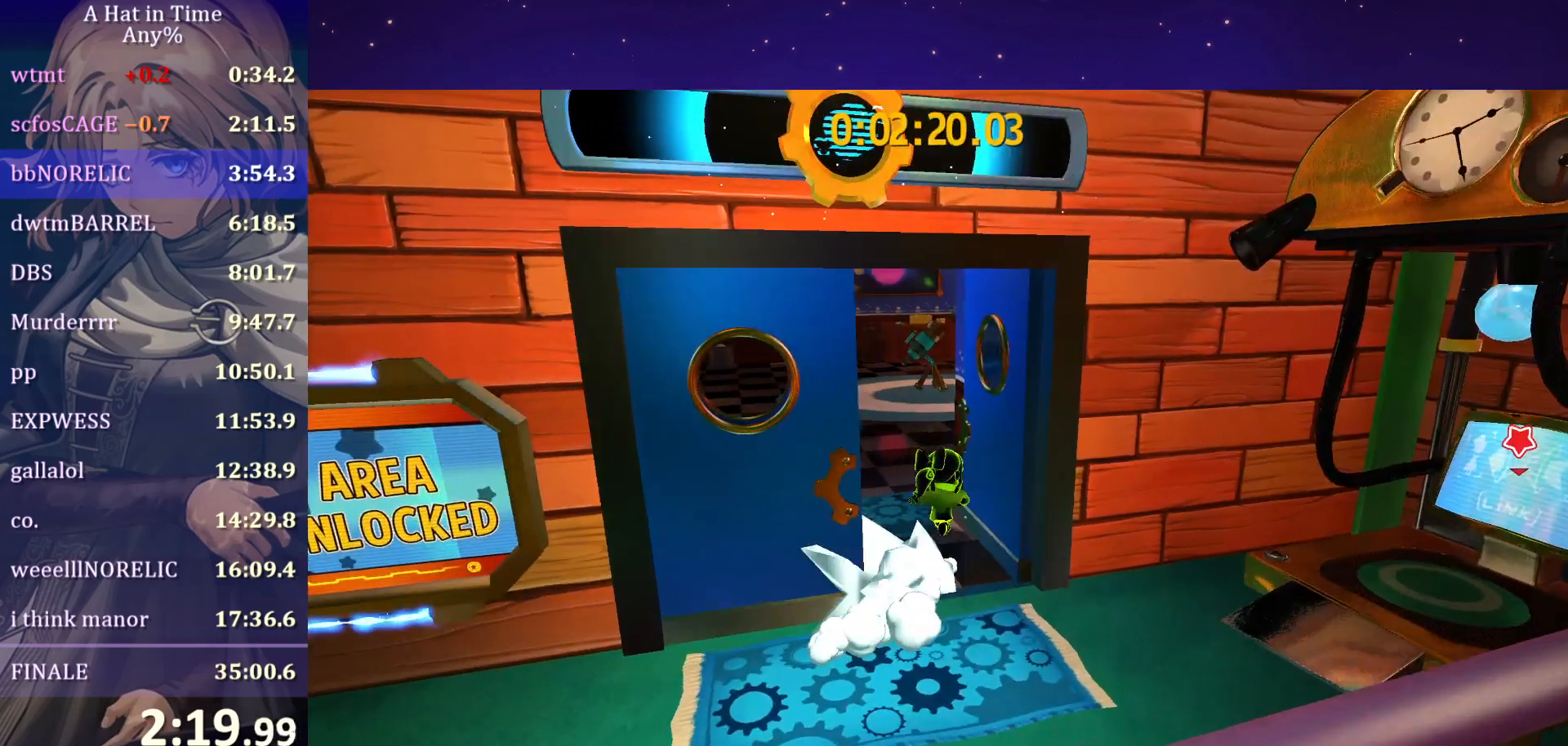
{"keys": ["w"], "mouse": [], "mouse_move": "still", "events": [[167, "shift", "up"], [233, "ctrl", "down"], [350, "ctrl", "up"]]}
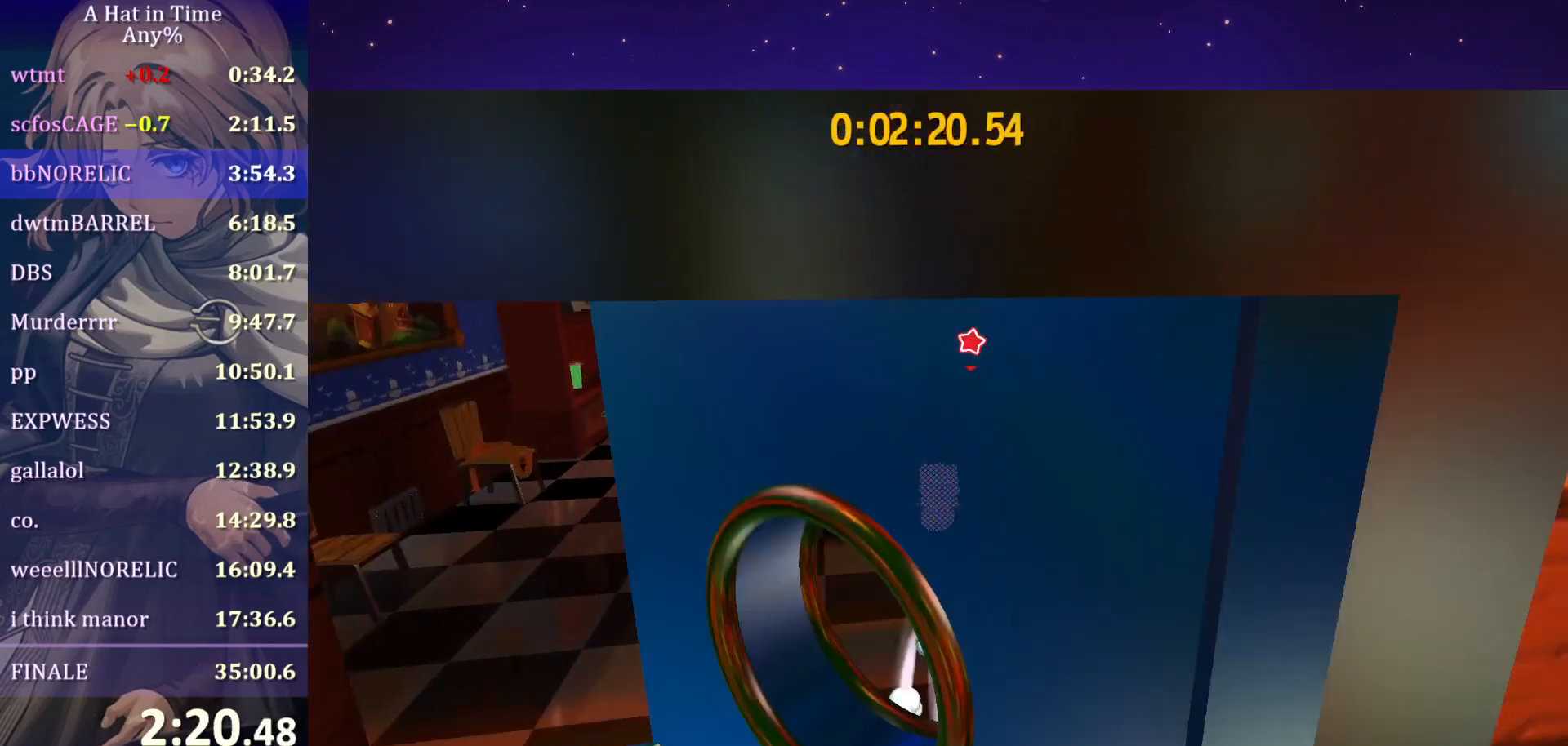
{"keys": [], "mouse": [], "mouse_move": "still", "events": [[233, "e", "down"], [283, "e", "up"], [333, "e", "down"], [467, "e", "up"], [467, "w", "up"]]}
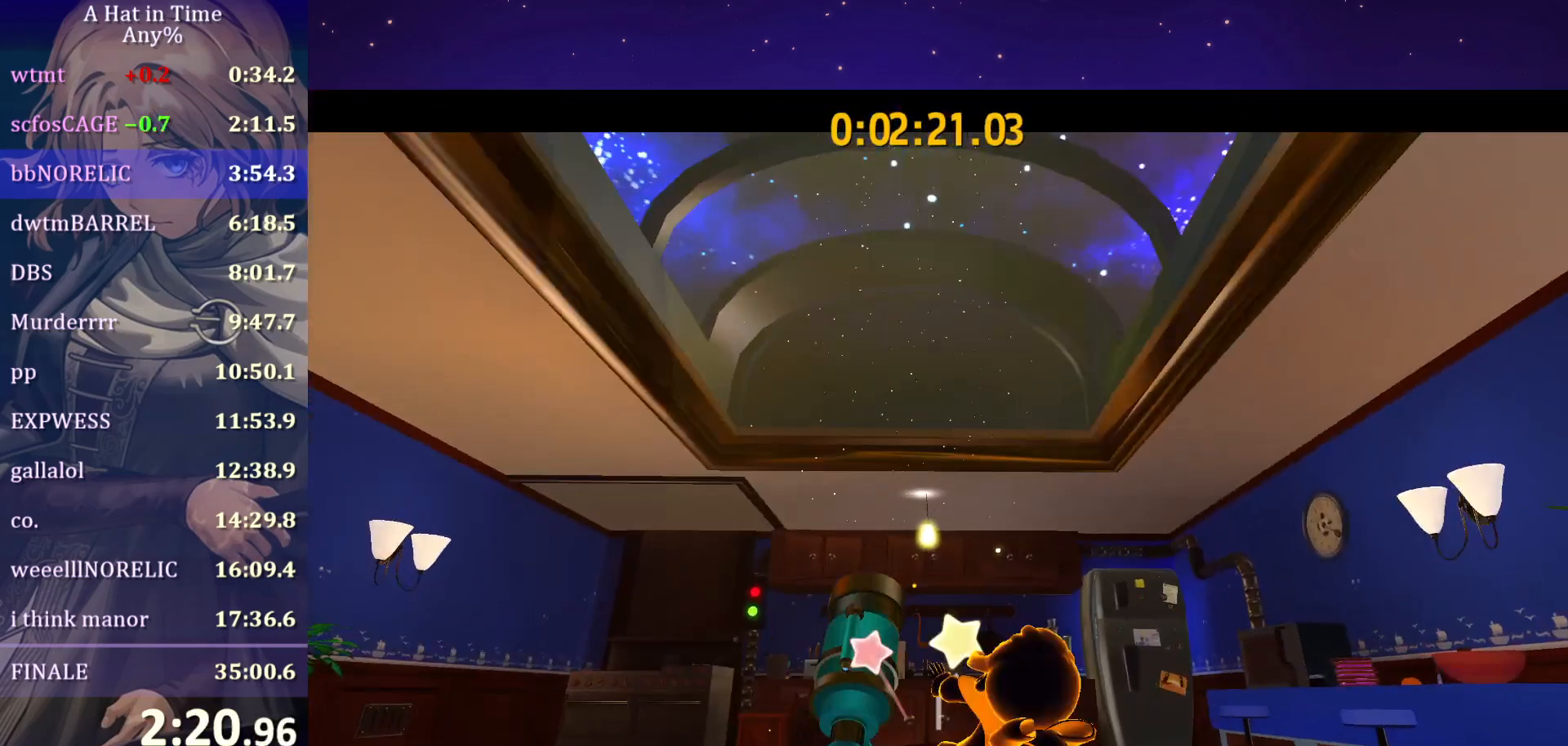
{"keys": [], "mouse": [], "mouse_move": "still", "events": []}
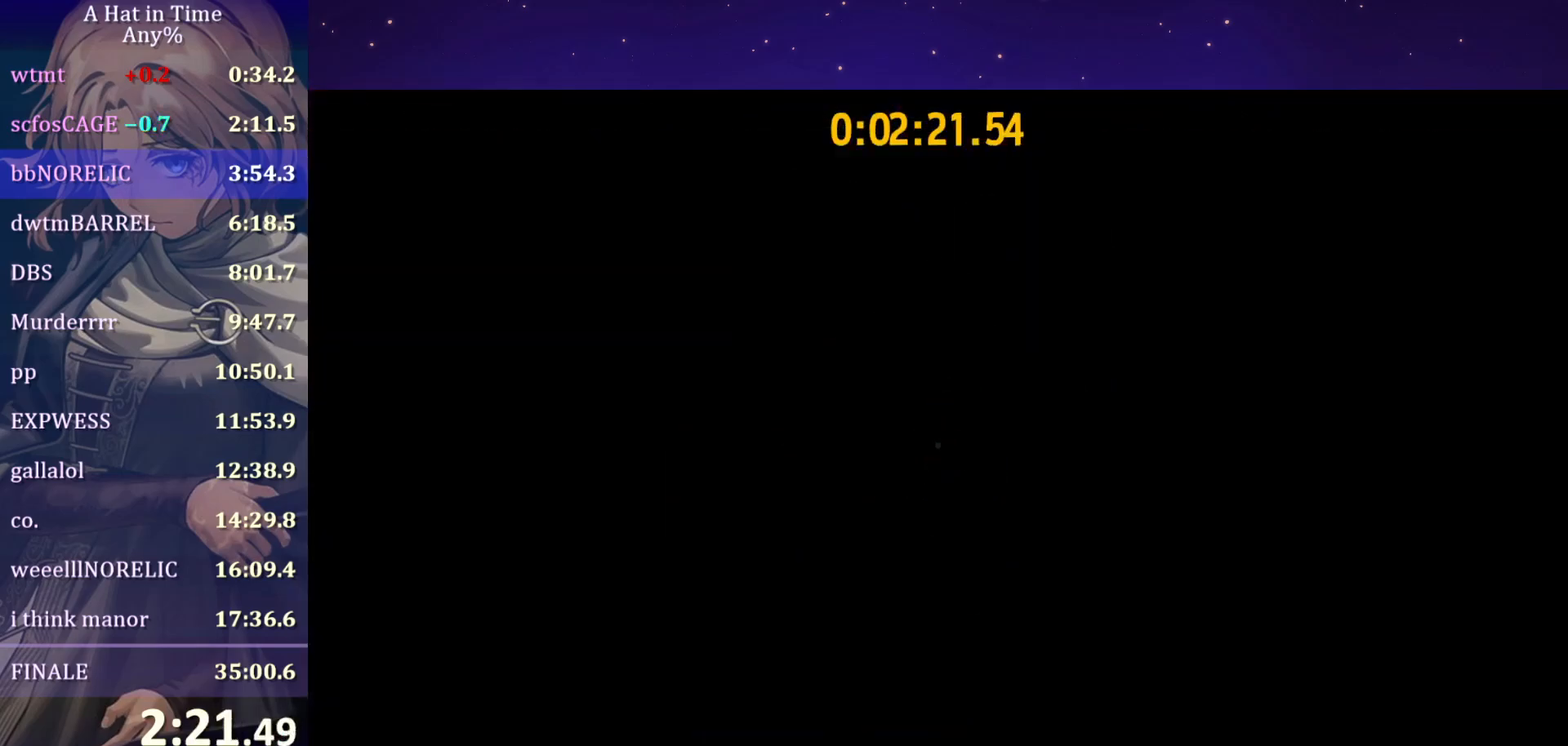
{"keys": [], "mouse": [], "mouse_move": "still", "events": []}
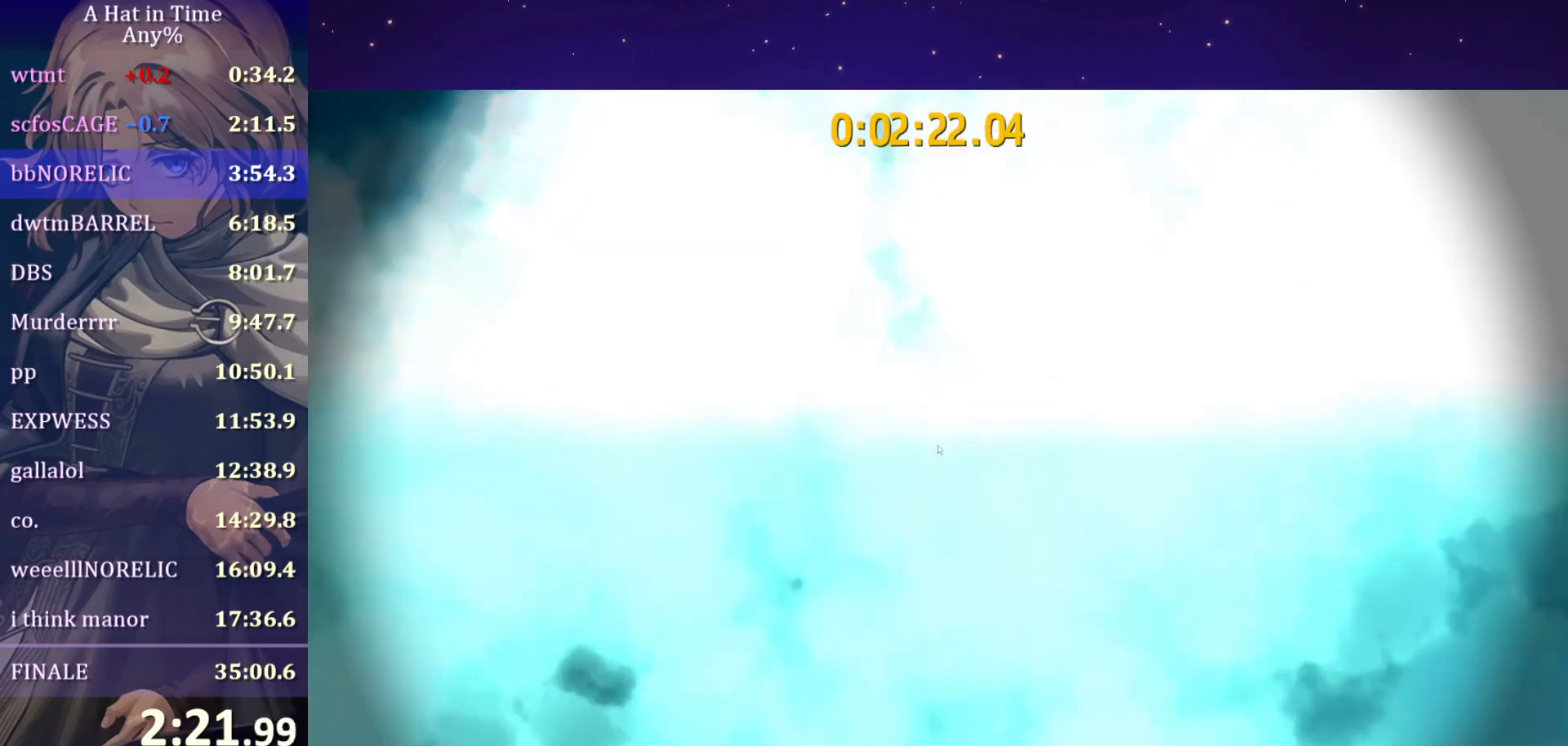
{"keys": [], "mouse": [], "mouse_move": "still", "events": []}
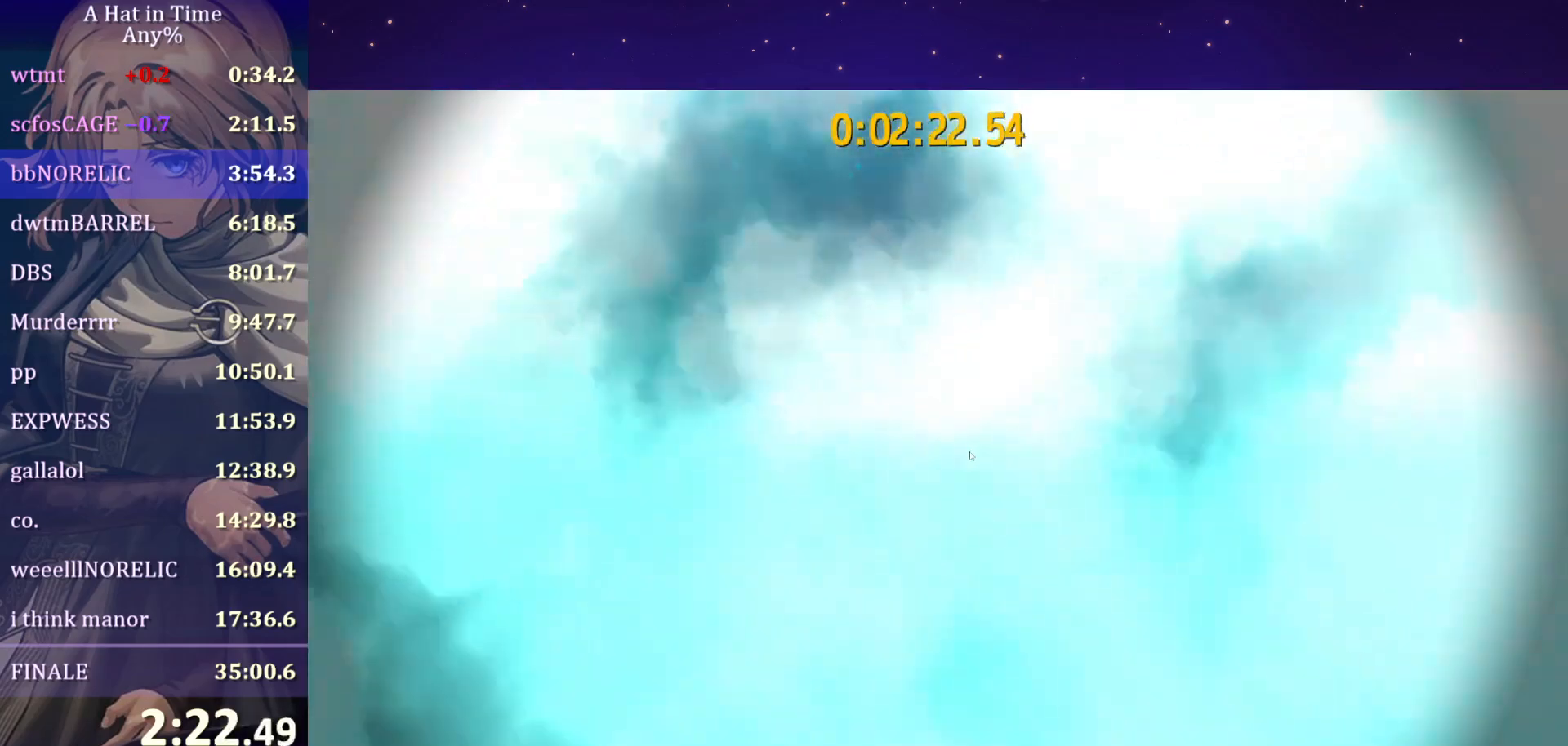
{"keys": [], "mouse": [], "mouse_move": "still", "events": []}
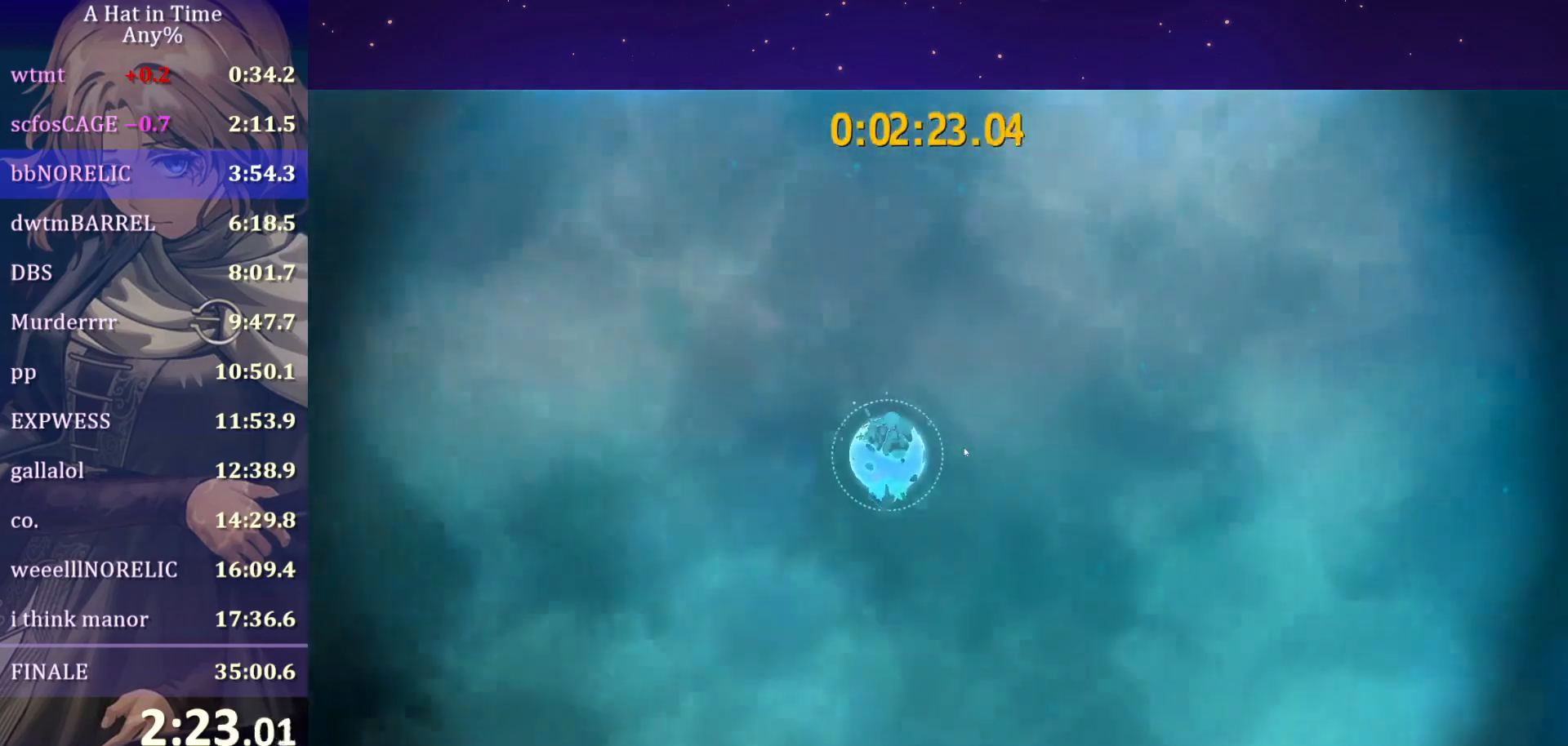
{"keys": [], "mouse": ["left", "right"], "mouse_move": "down-left", "events": [[267, "mouse_left", "down"], [267, "mouse_right", "down"]]}
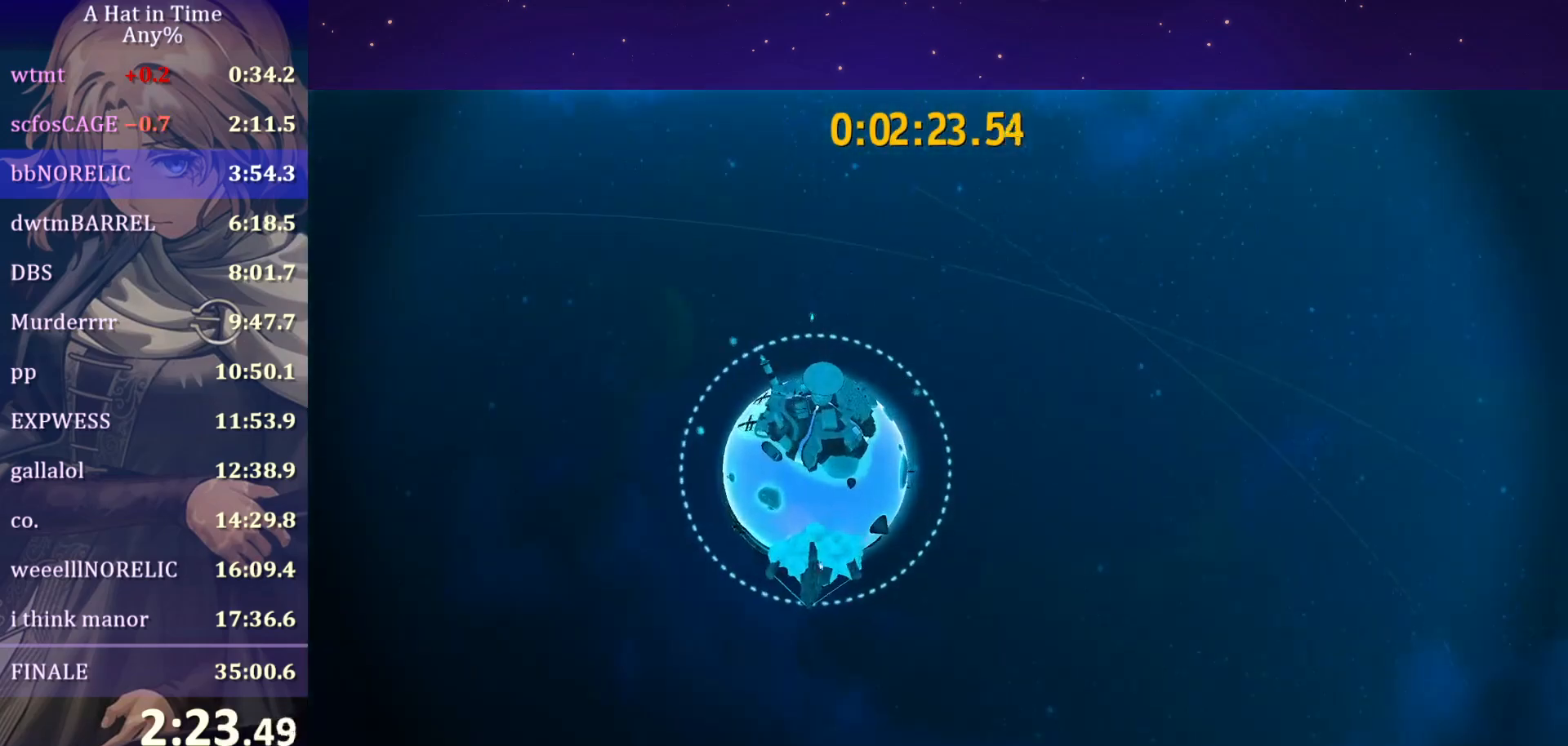
{"keys": [], "mouse": ["left", "right"], "mouse_move": "down-left", "events": []}
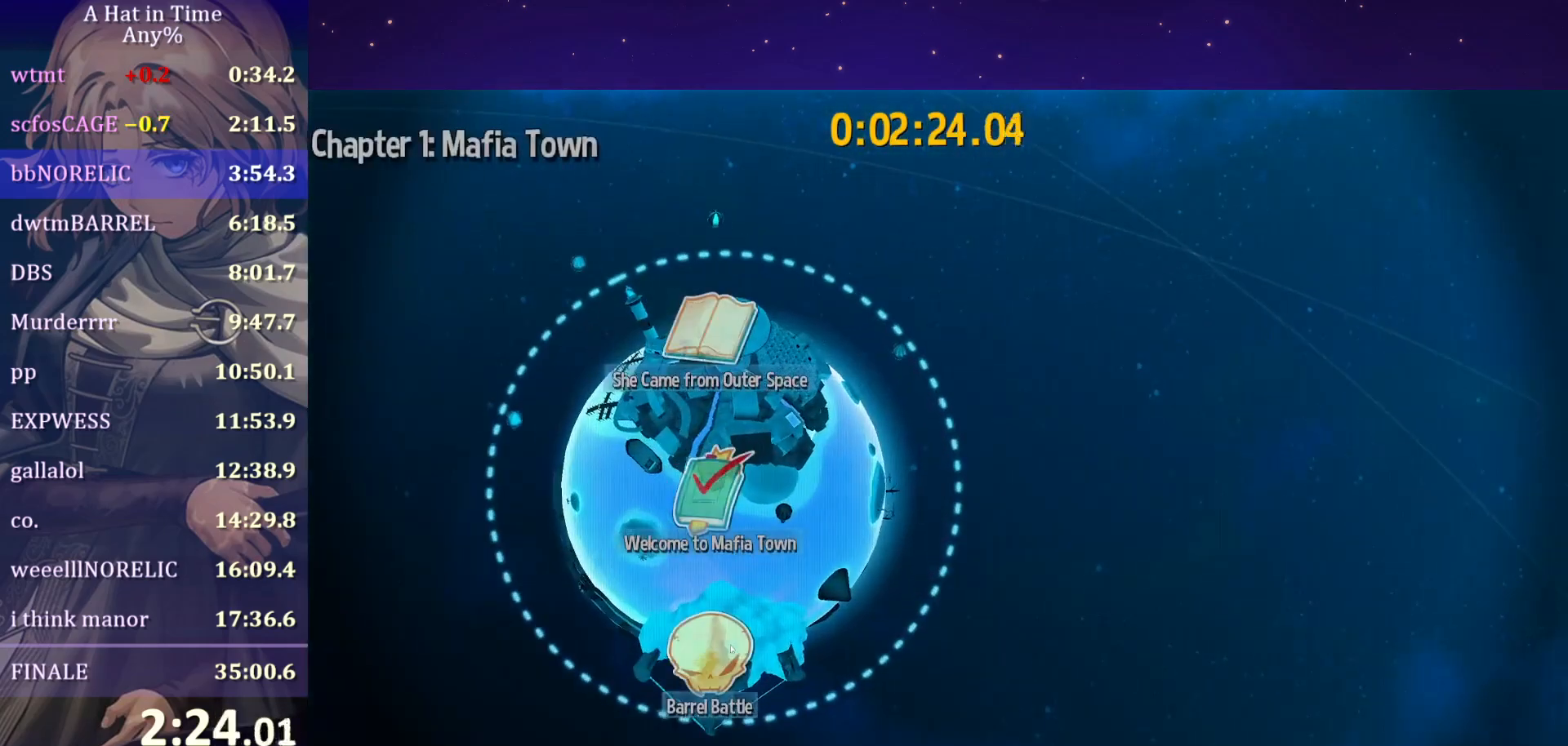
{"keys": [], "mouse": ["left", "right"], "mouse_move": "still", "events": []}
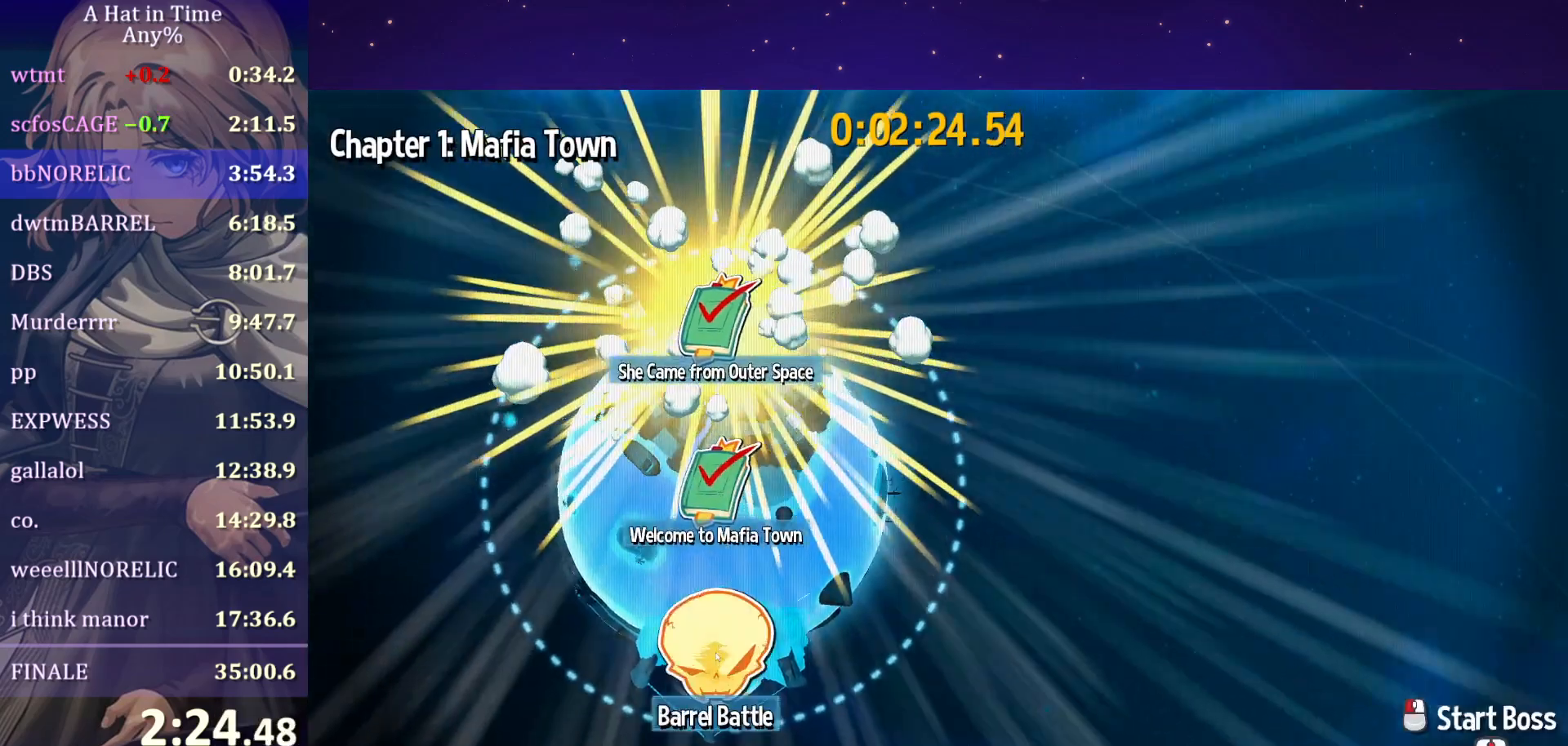
{"keys": [], "mouse": [], "mouse_move": "up-right", "events": [[17, "mouse_left", "up"], [17, "mouse_right", "up"], [67, "mouse_left", "down"], [117, "mouse_left", "up"]]}
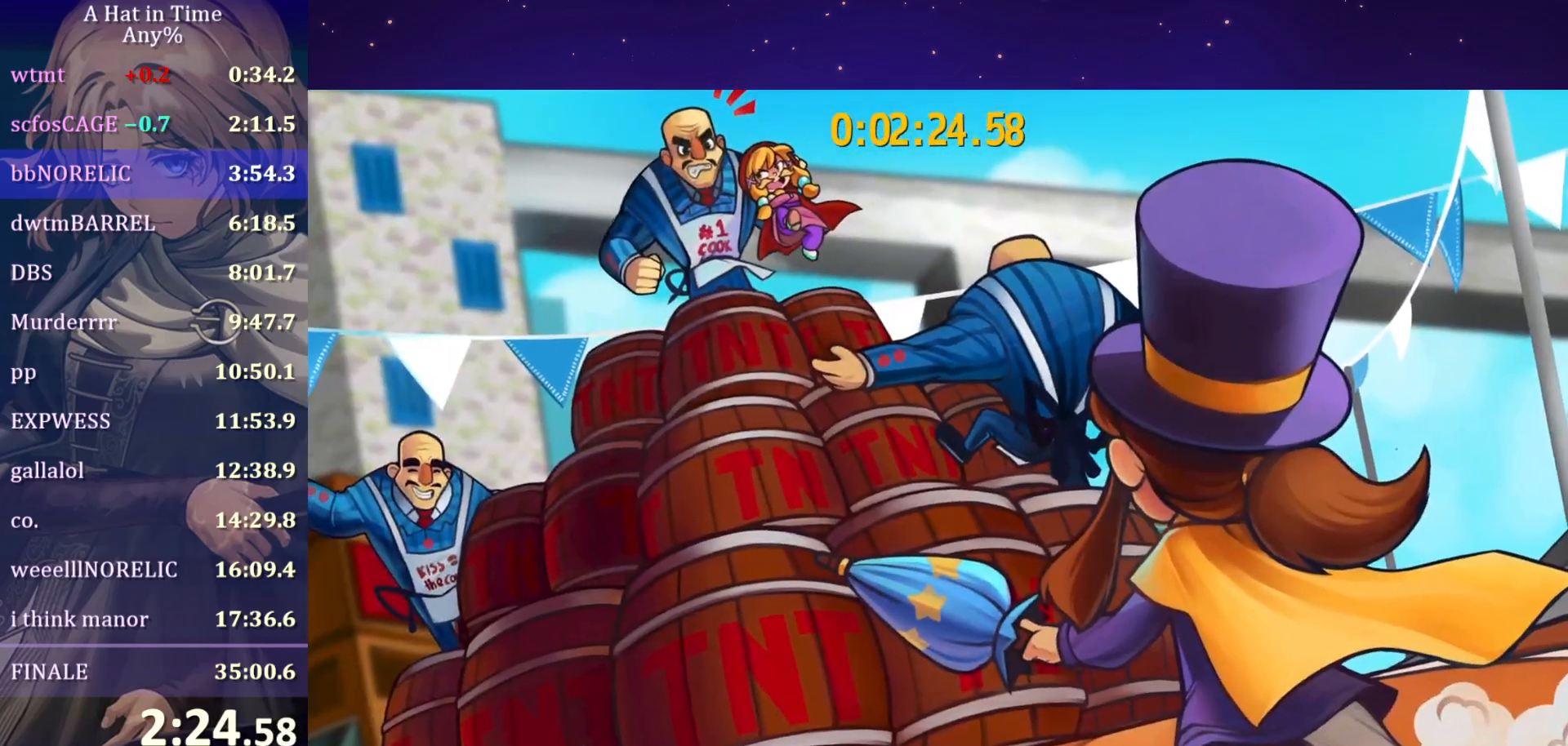
{"keys": [], "mouse": [], "mouse_move": "still", "events": []}
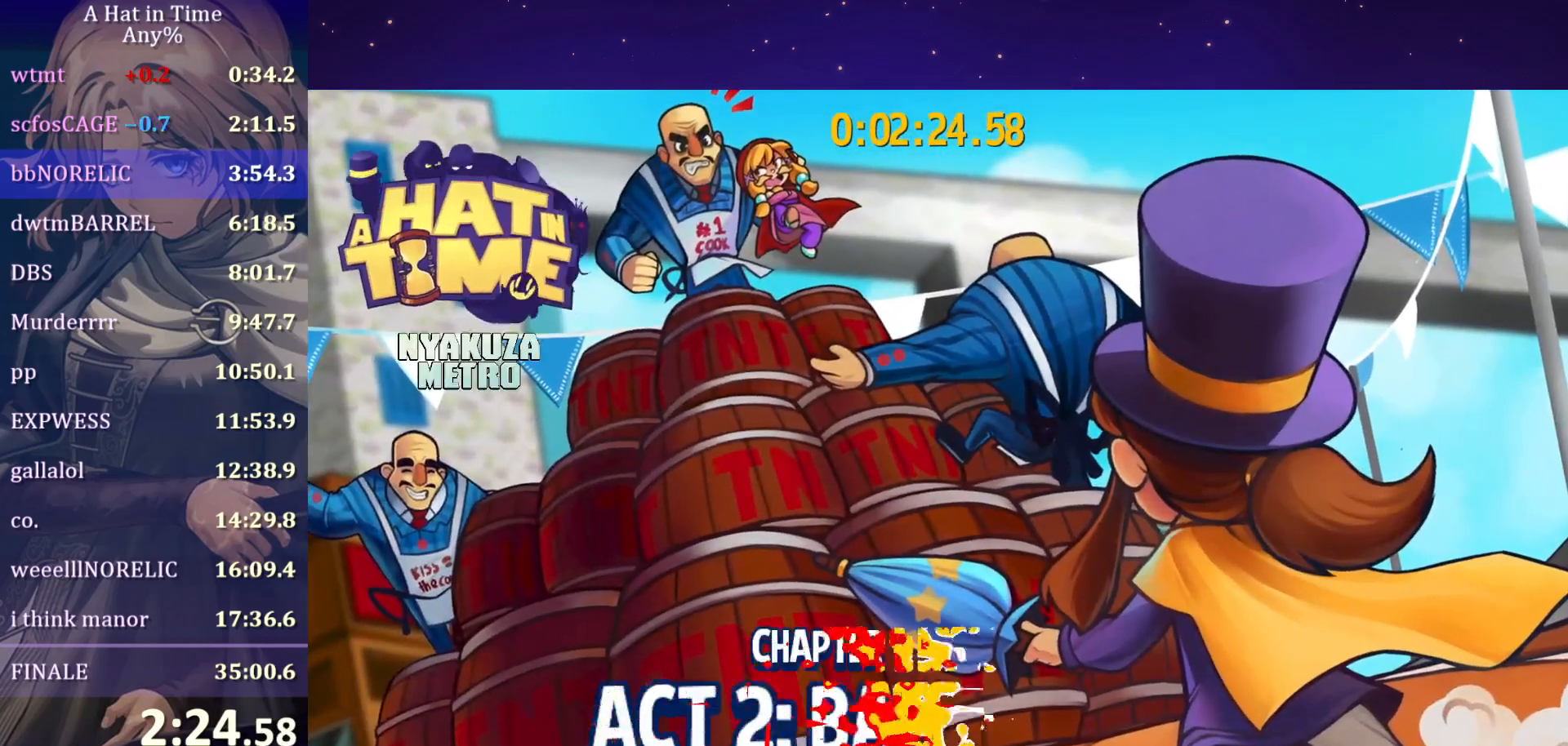
{"keys": [], "mouse": [], "mouse_move": "still", "events": []}
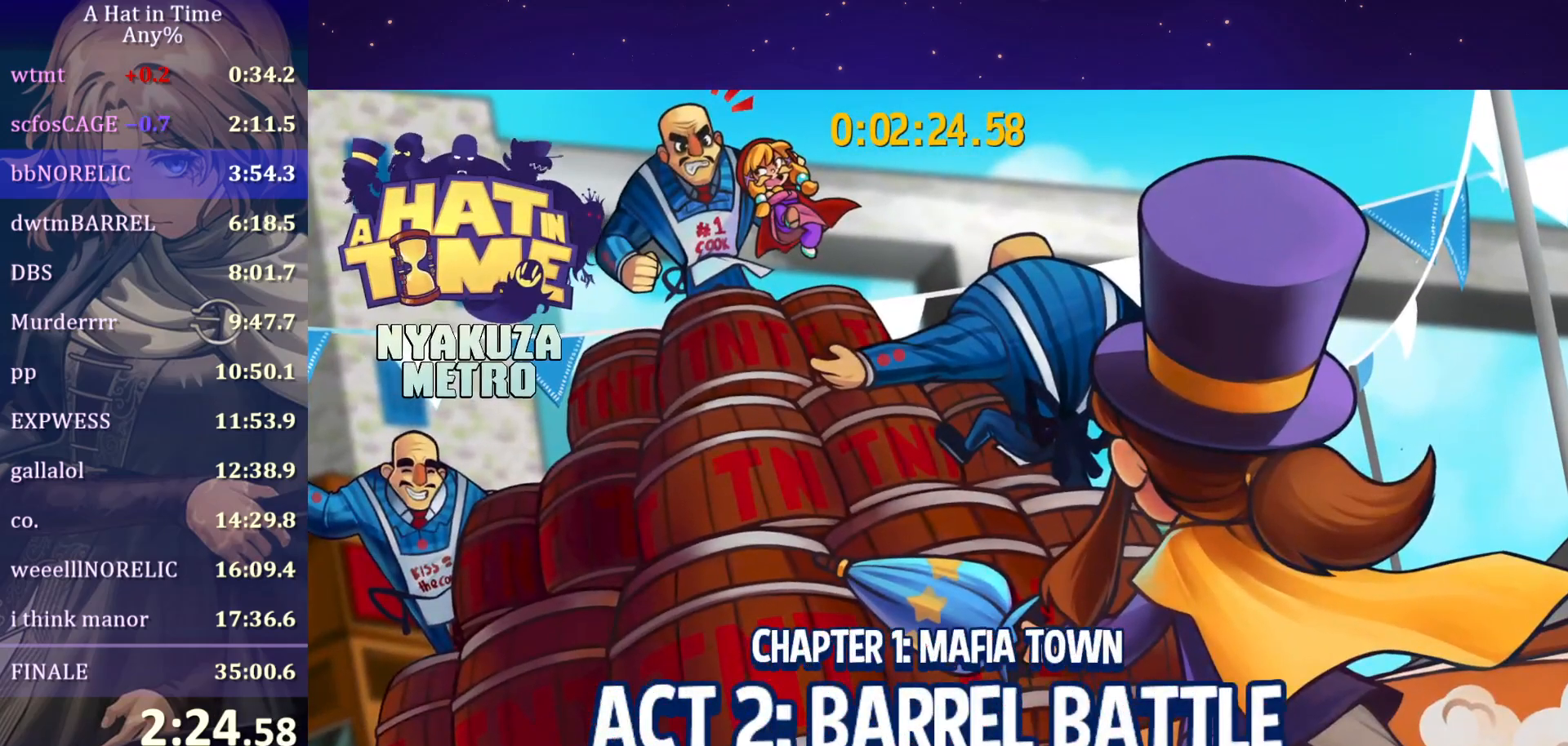
{"keys": [], "mouse": [], "mouse_move": "still", "events": []}
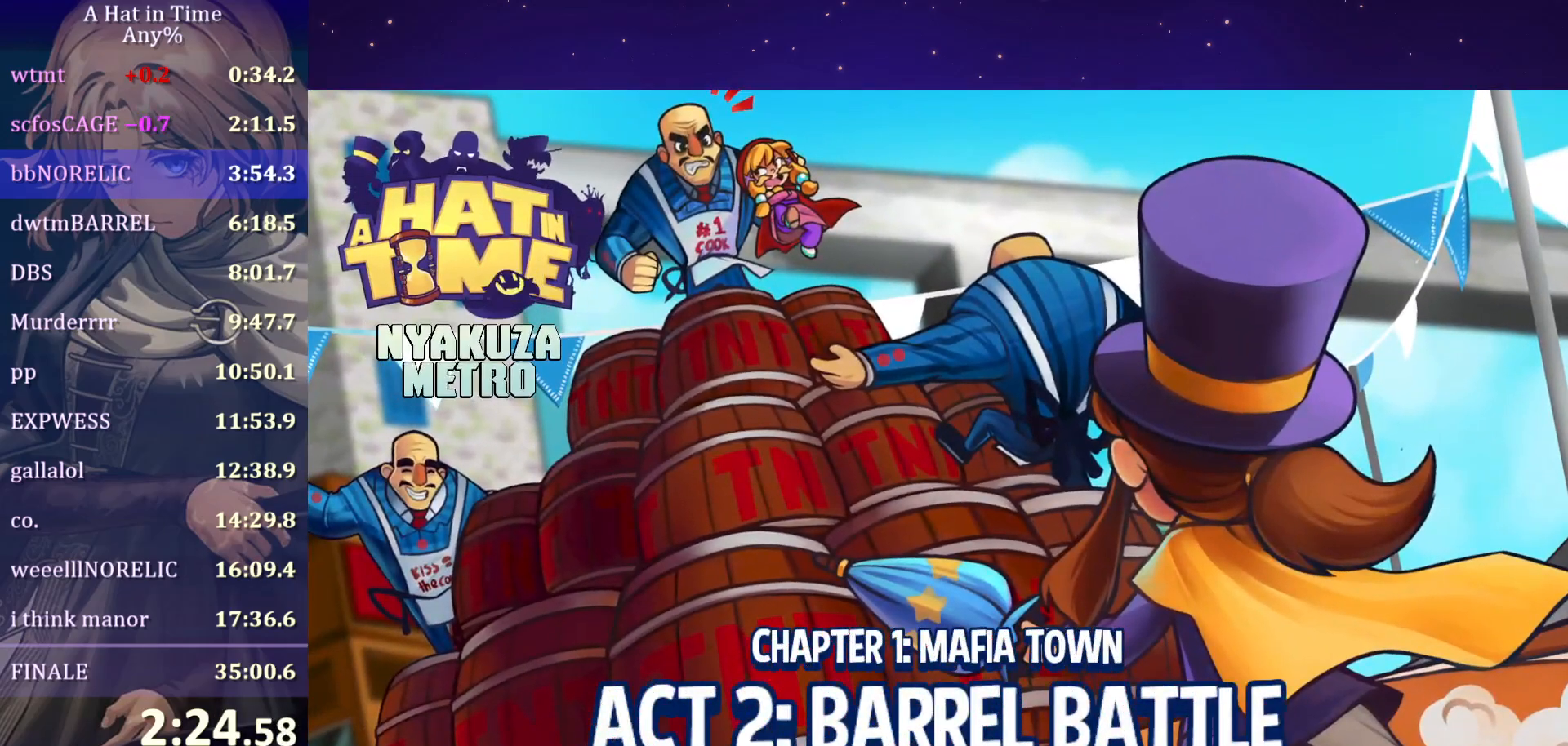
{"keys": [], "mouse": [], "mouse_move": "still", "events": []}
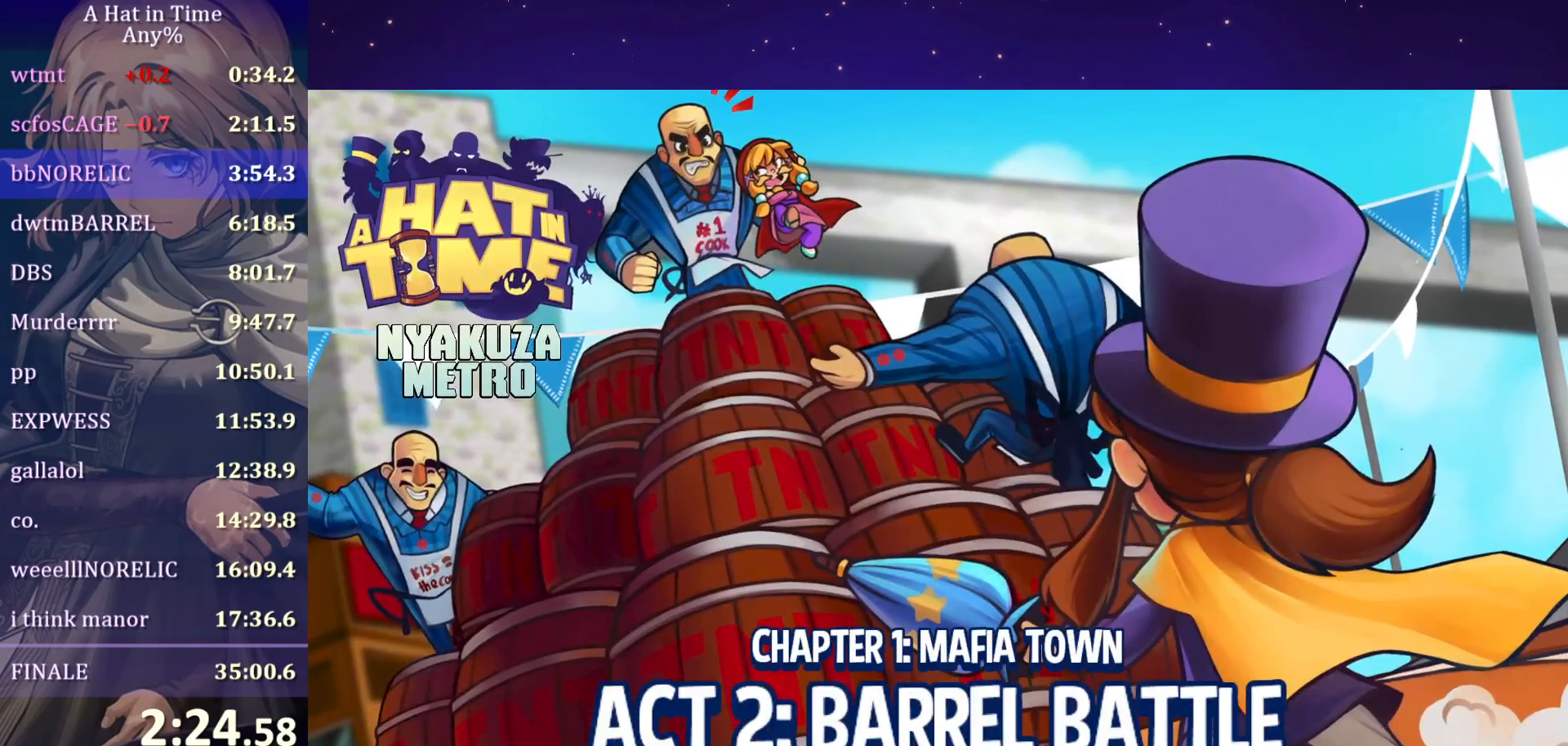
{"keys": [], "mouse": [], "mouse_move": "still", "events": []}
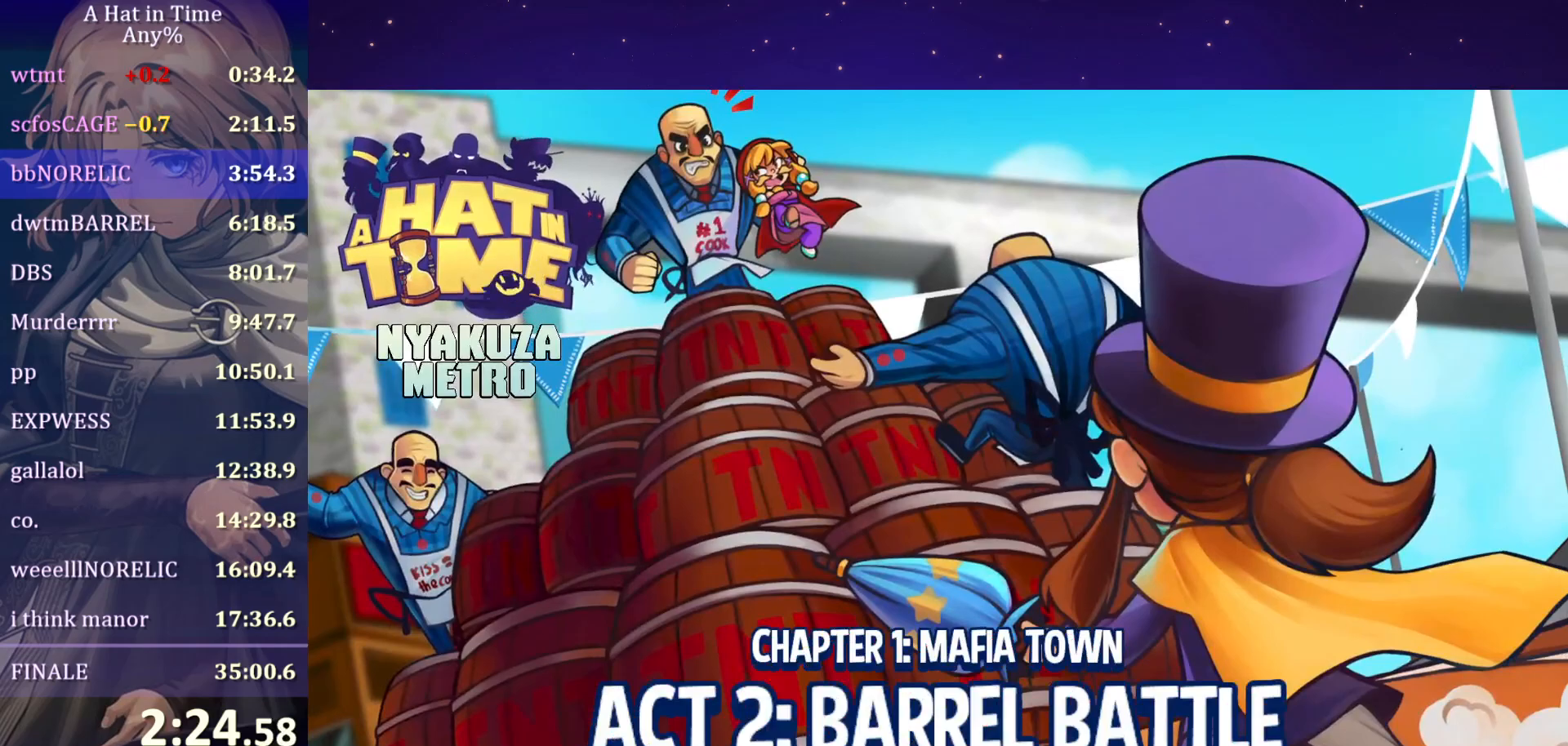
{"keys": [], "mouse": [], "mouse_move": "still", "events": []}
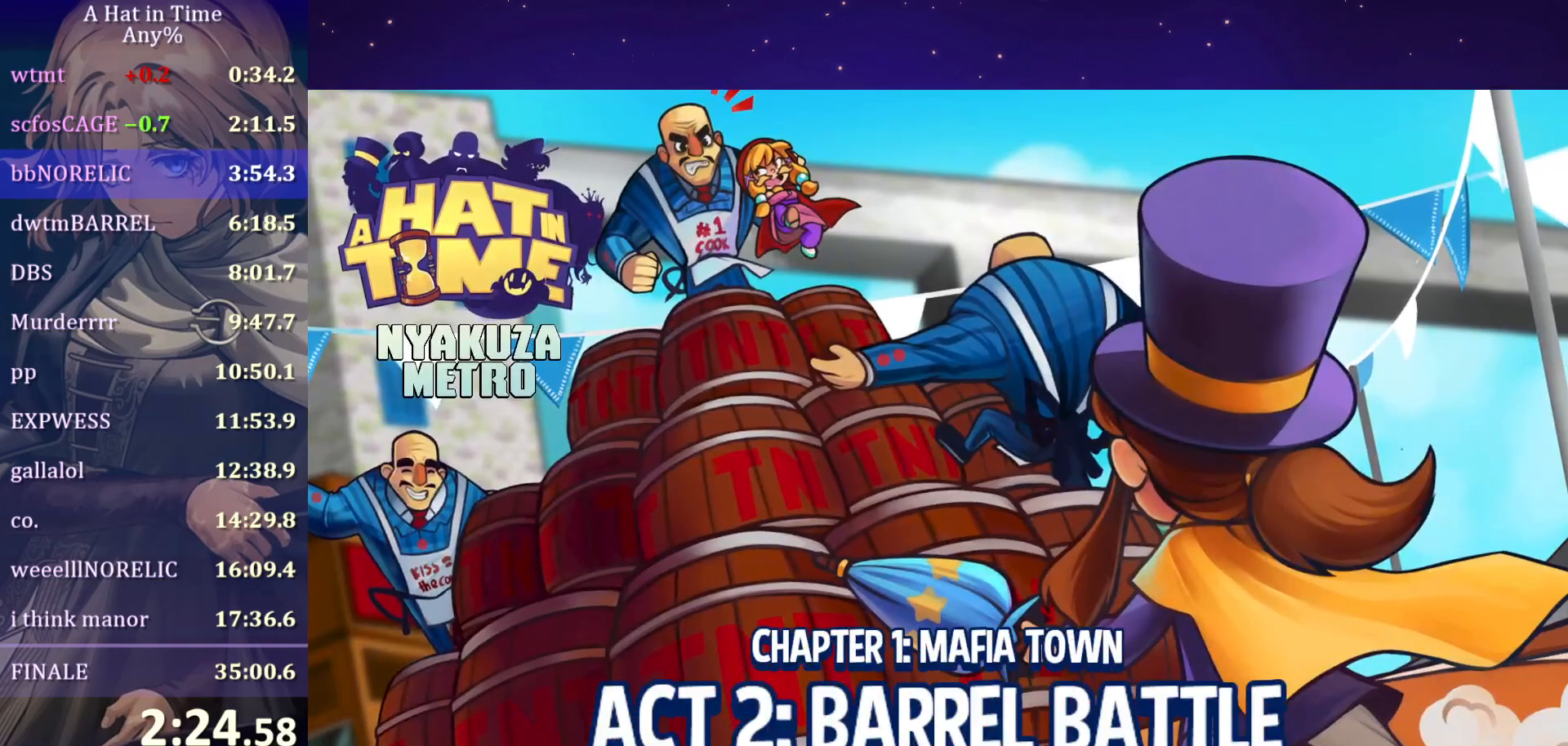
{"keys": [], "mouse": [], "mouse_move": "up-right", "events": []}
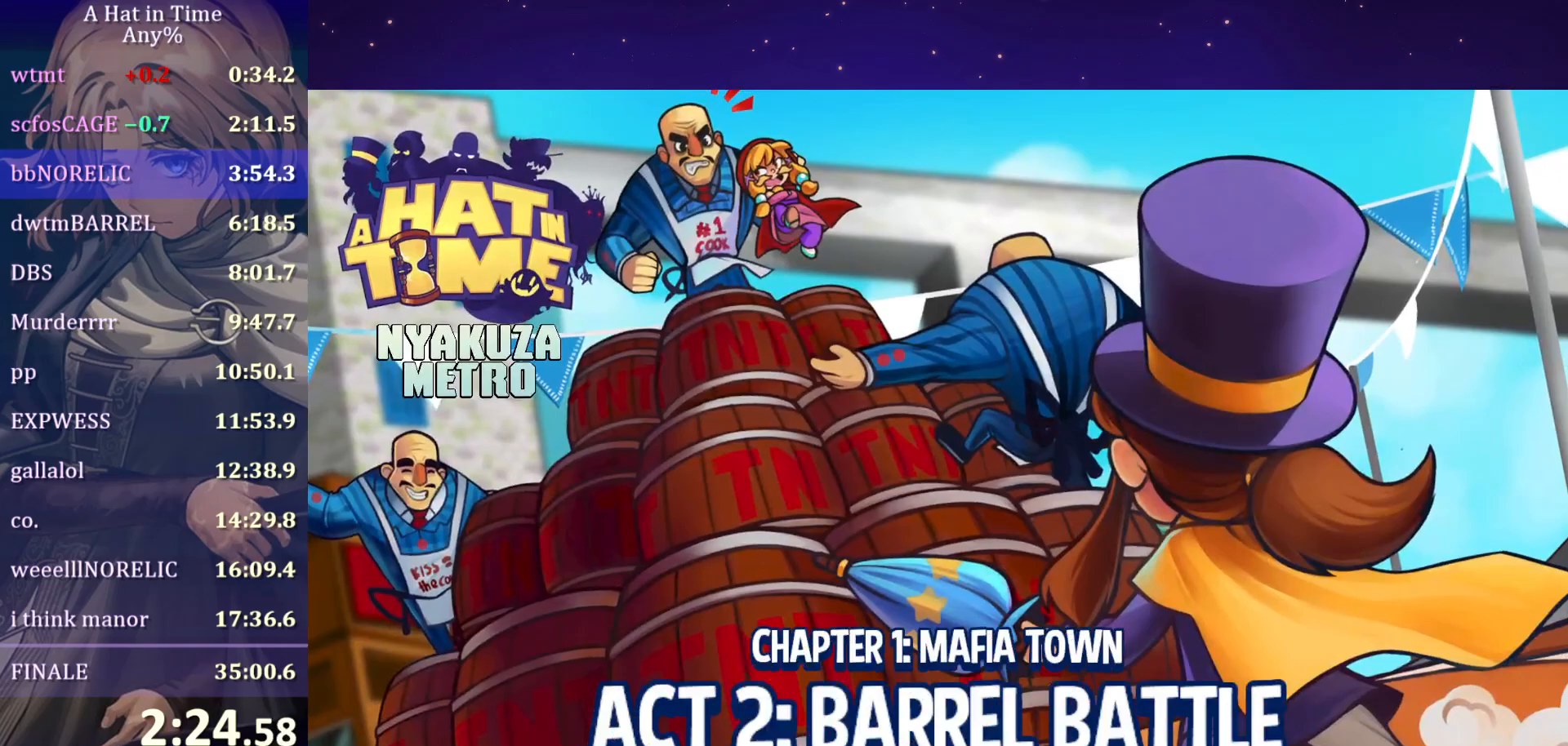
{"keys": [], "mouse": [], "mouse_move": "still", "events": []}
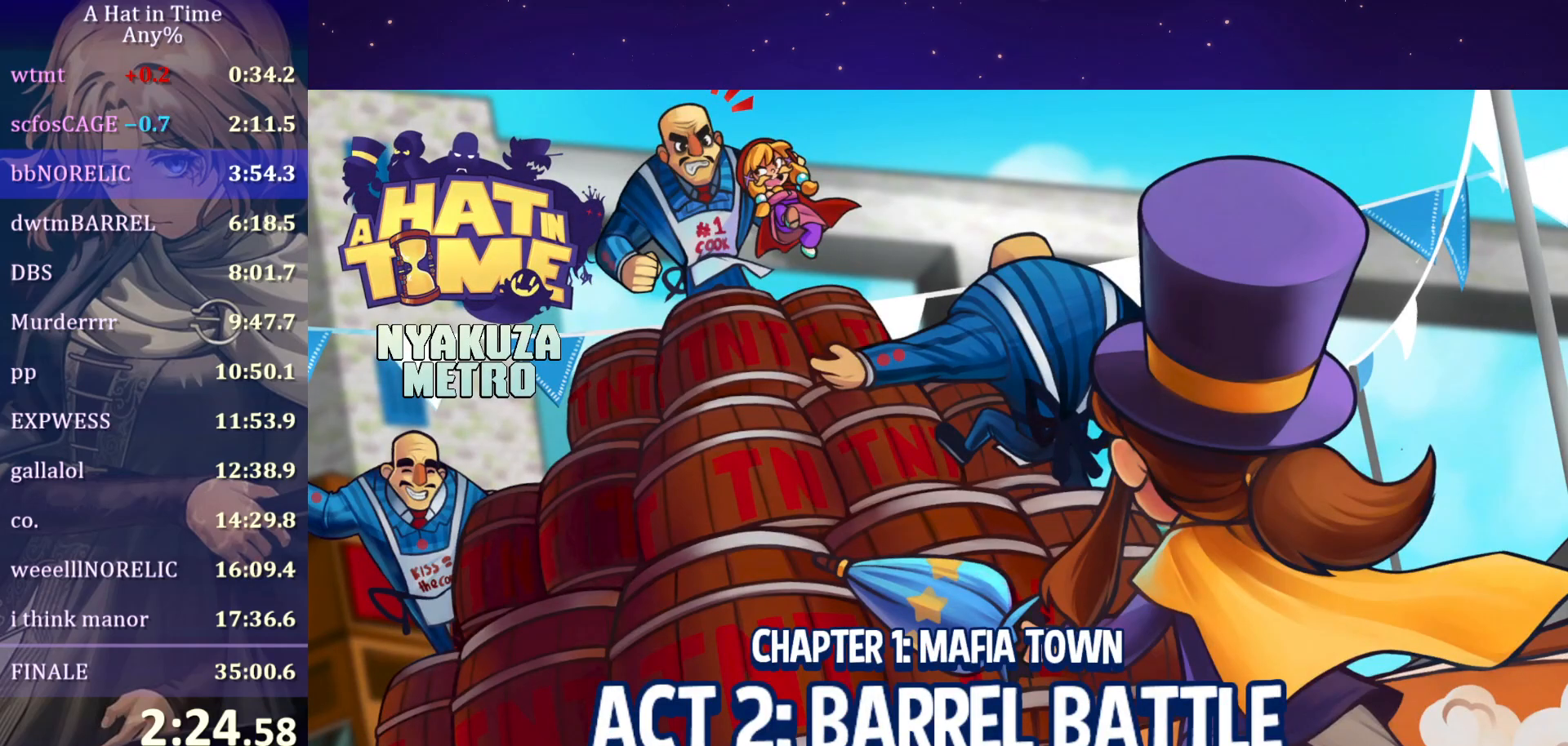
{"keys": [], "mouse": [], "mouse_move": "still", "events": []}
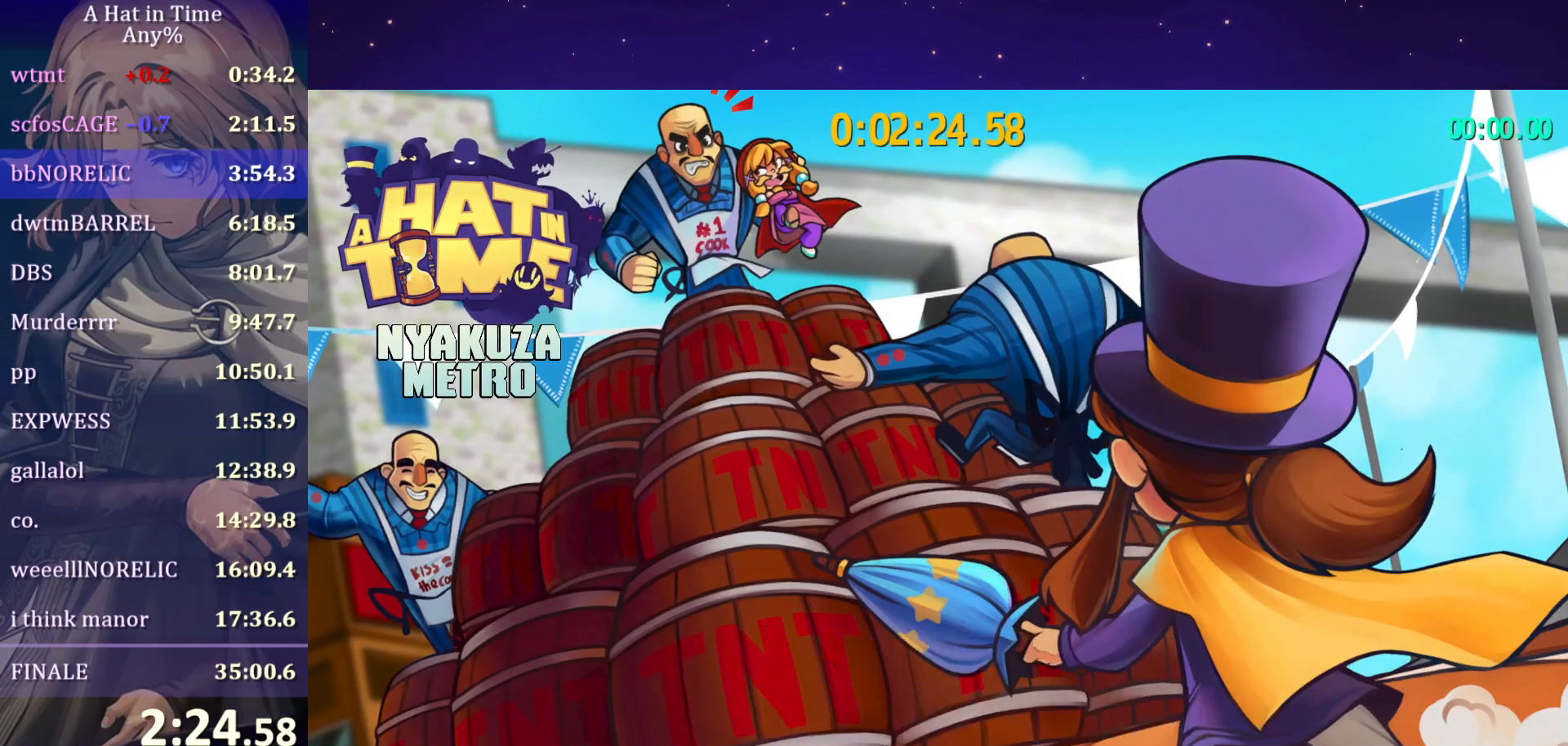
{"keys": [], "mouse": [], "mouse_move": "still", "events": []}
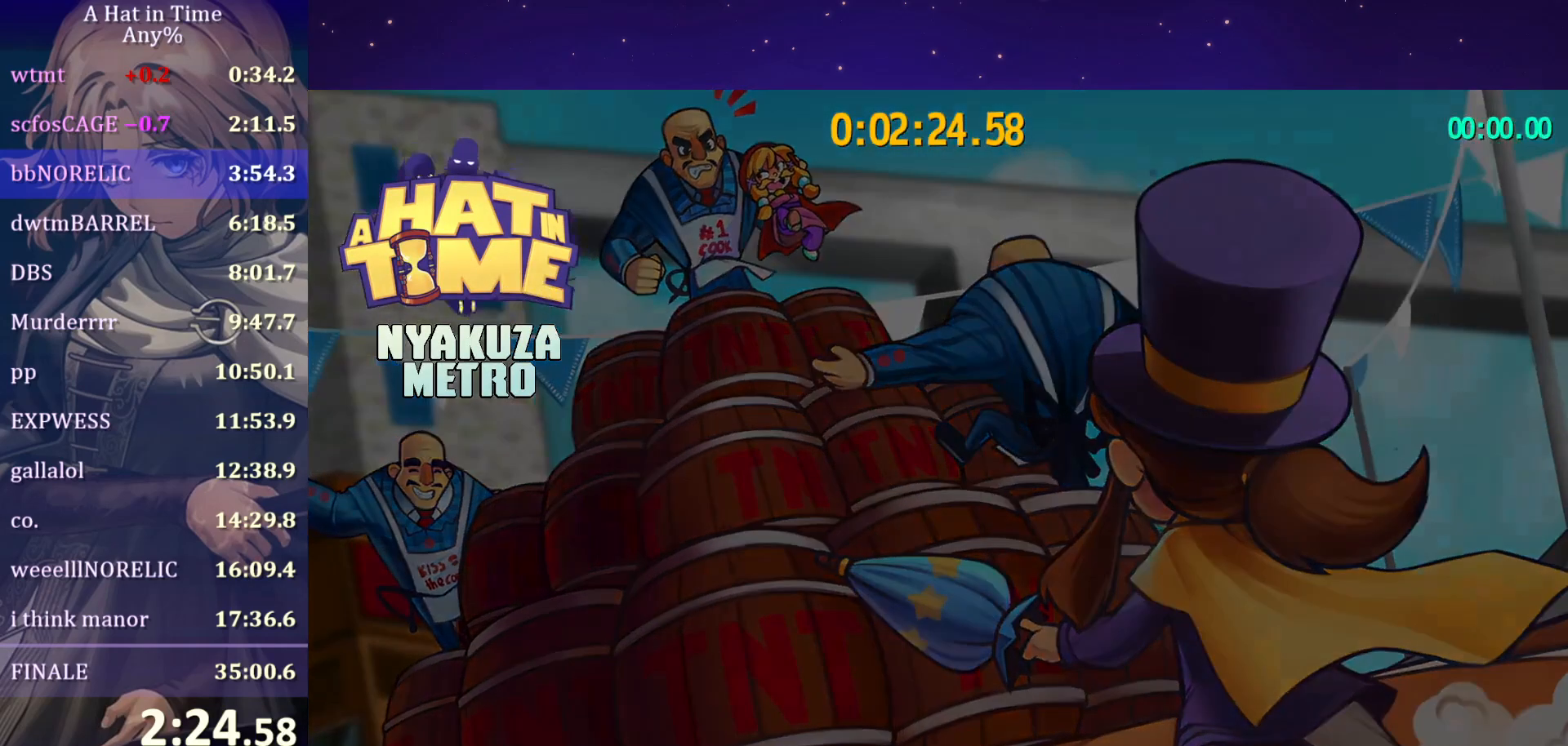
{"keys": [], "mouse": [], "mouse_move": "still", "events": []}
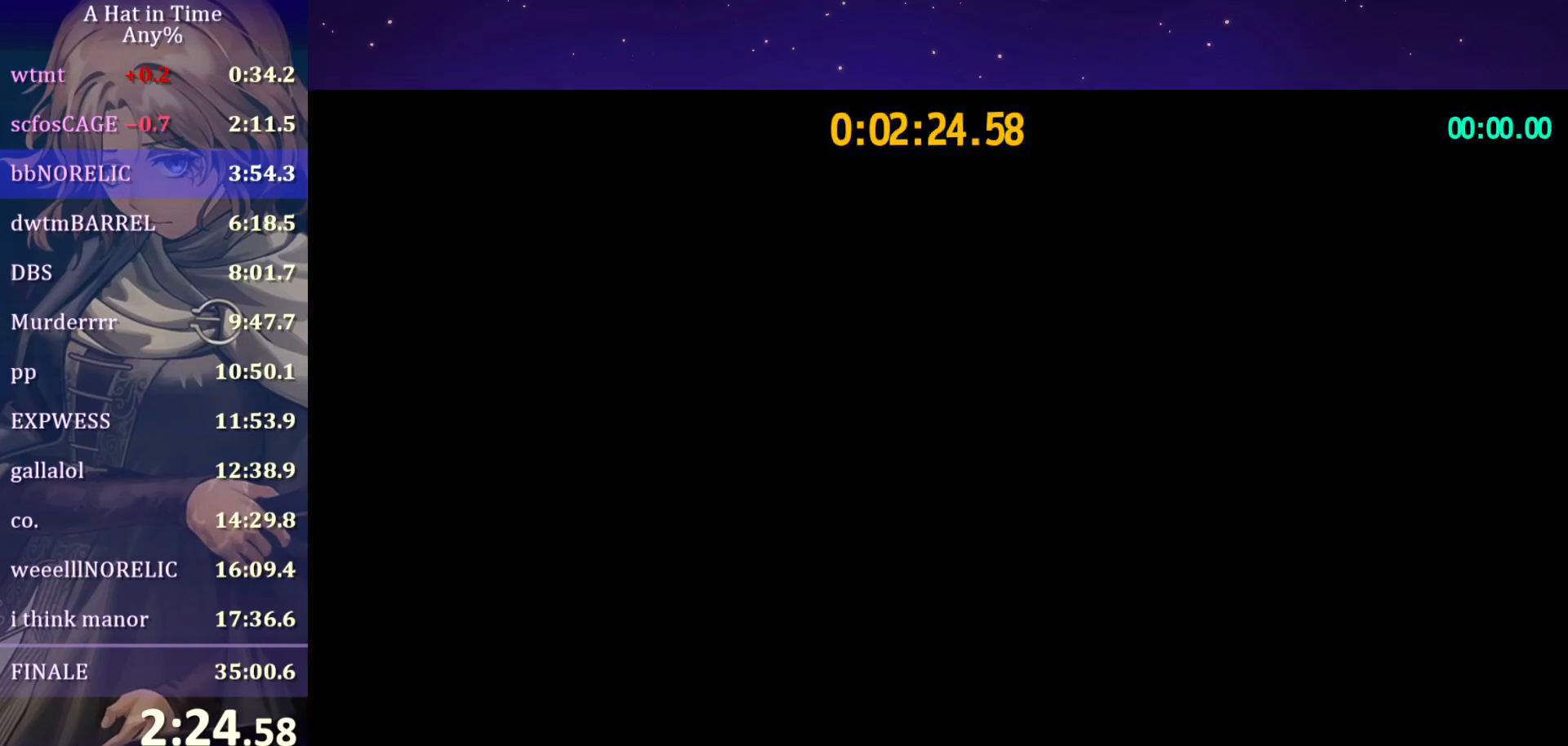
{"keys": ["a"], "mouse": [], "mouse_move": "still", "events": [[333, "a", "down"], [333, "space", "down"], [483, "space", "up"]]}
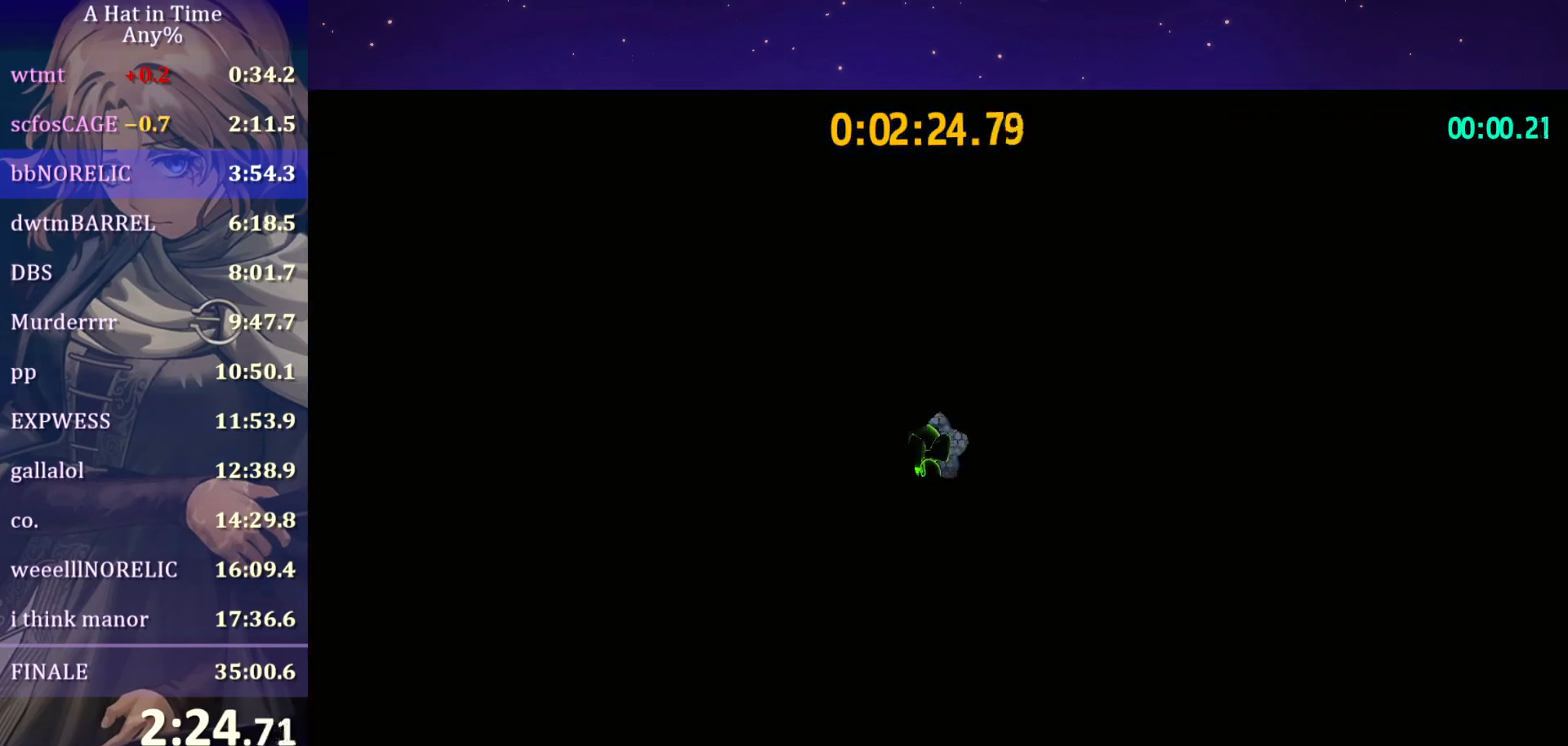
{"keys": ["a", "space"], "mouse": [], "mouse_move": "still", "events": [[50, "space", "down"]]}
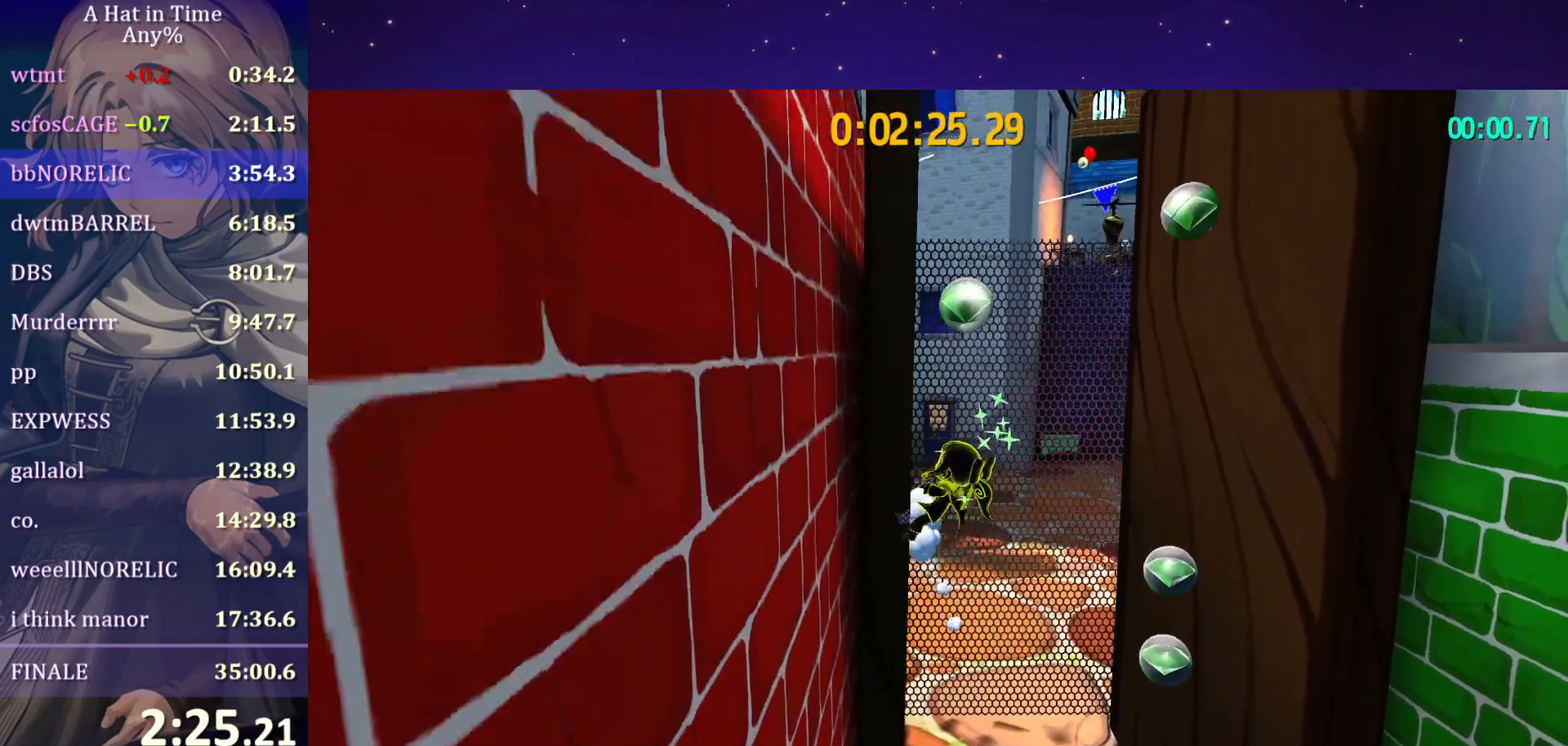
{"keys": ["d", "space"], "mouse": [], "mouse_move": "still"}